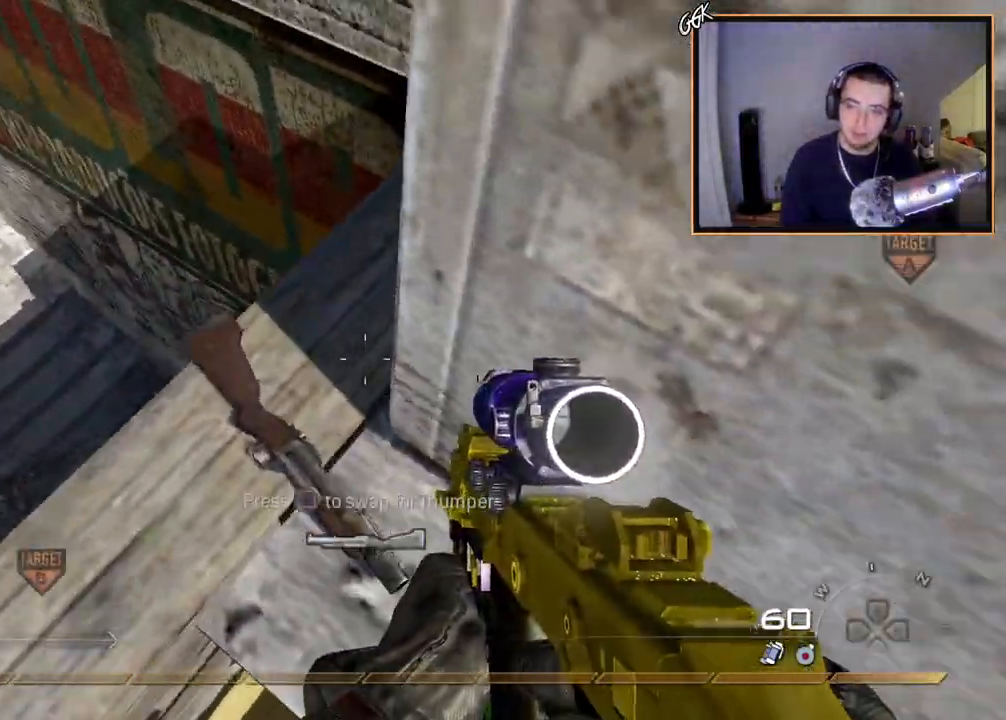
Gameplay with a controller (PlayStation layout); each line is a JSON object with the inputs held at the frame after it. "events" lists button and stick changes between this image and that frame as [ms after this image, input, new state], when the widget could be followed in between.
{"buttons": [], "left_stick": "center", "right_stick": "center", "events": [[66, "CROSS", "down"], [383, "CROSS", "up"]]}
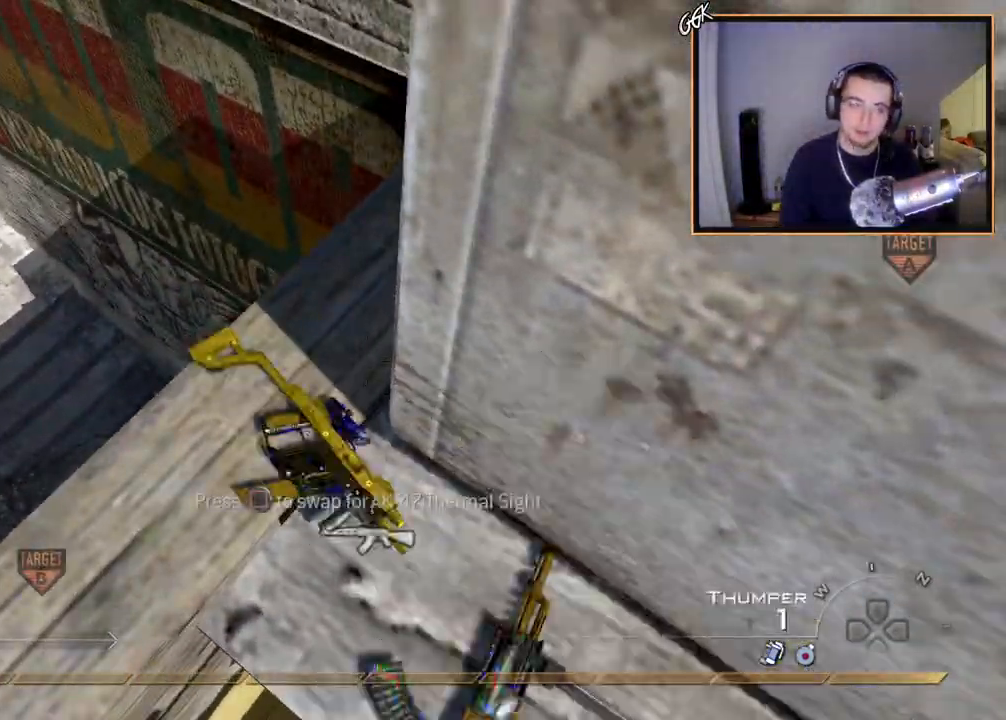
{"buttons": [], "left_stick": "center", "right_stick": "center", "events": [[50, "TRIANGLE", "down"], [100, "TRIANGLE", "up"], [167, "TRIANGLE", "down"], [234, "CROSS", "down"], [250, "TRIANGLE", "up"], [317, "CROSS", "up"]]}
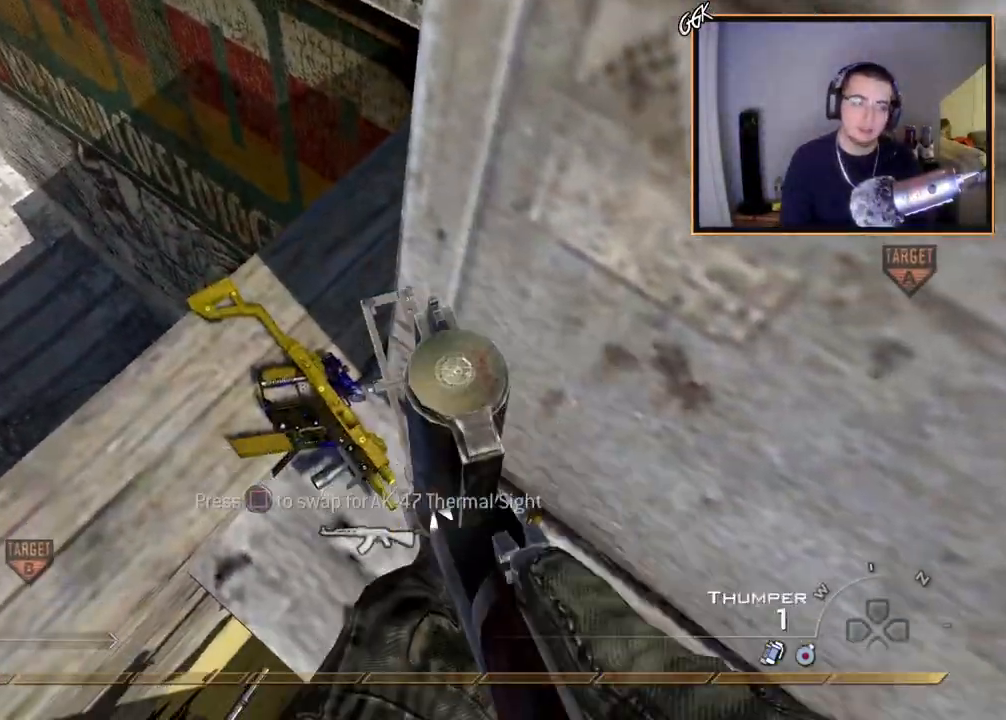
{"buttons": [], "left_stick": "center", "right_stick": "center", "events": [[350, "SQUARE", "down"], [450, "SQUARE", "up"]]}
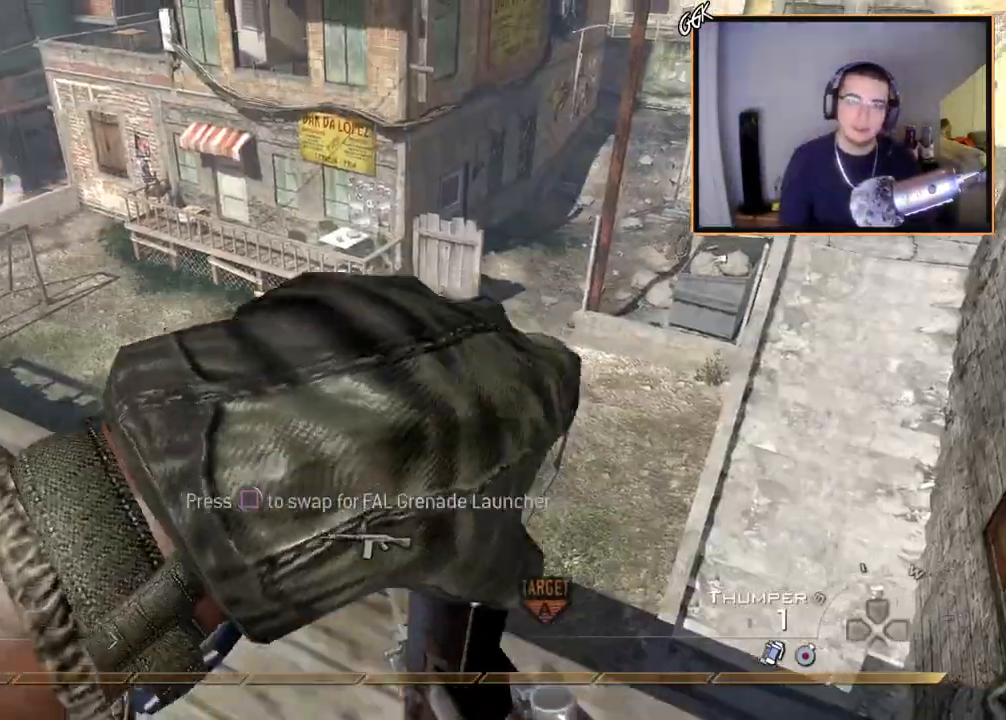
{"buttons": [], "left_stick": "center", "right_stick": "up-left", "events": [[117, "right_stick", "up-left"], [234, "CIRCLE", "down"], [351, "CIRCLE", "up"]]}
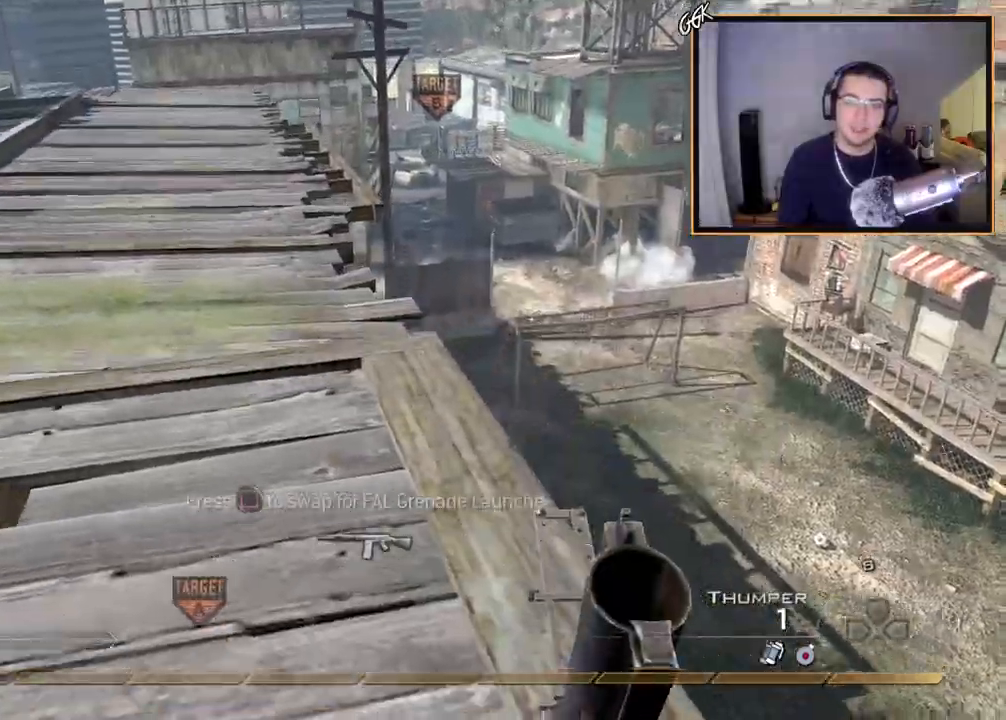
{"buttons": [], "left_stick": "center", "right_stick": "center", "events": [[100, "right_stick", "center"]]}
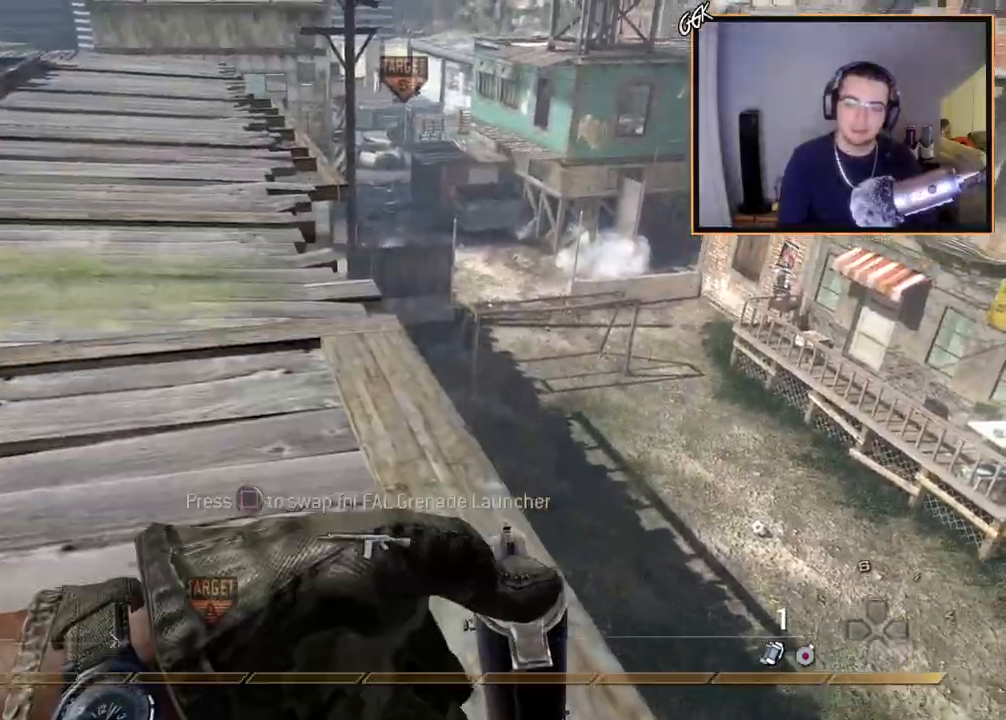
{"buttons": [], "left_stick": "left", "right_stick": "center", "events": [[284, "left_stick", "down-left"], [484, "left_stick", "left"]]}
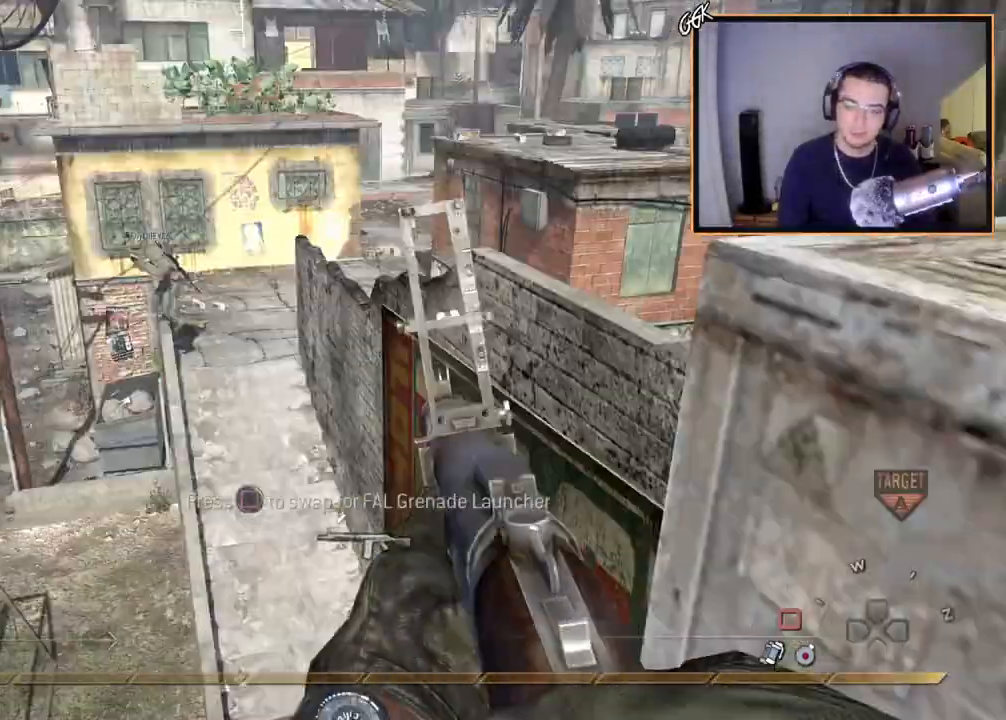
{"buttons": [], "left_stick": "left", "right_stick": "center", "events": [[117, "SQUARE", "down"], [217, "SQUARE", "up"], [317, "CIRCLE", "down"], [383, "CIRCLE", "up"]]}
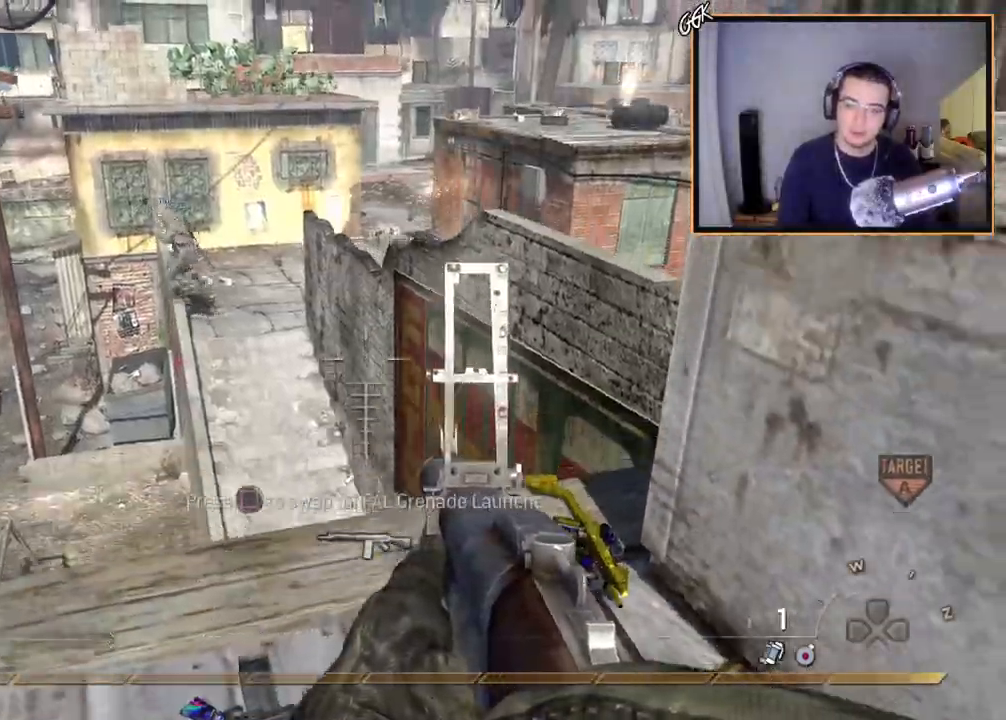
{"buttons": [], "left_stick": "down-right", "right_stick": "center", "events": [[234, "left_stick", "right"], [451, "left_stick", "down-right"]]}
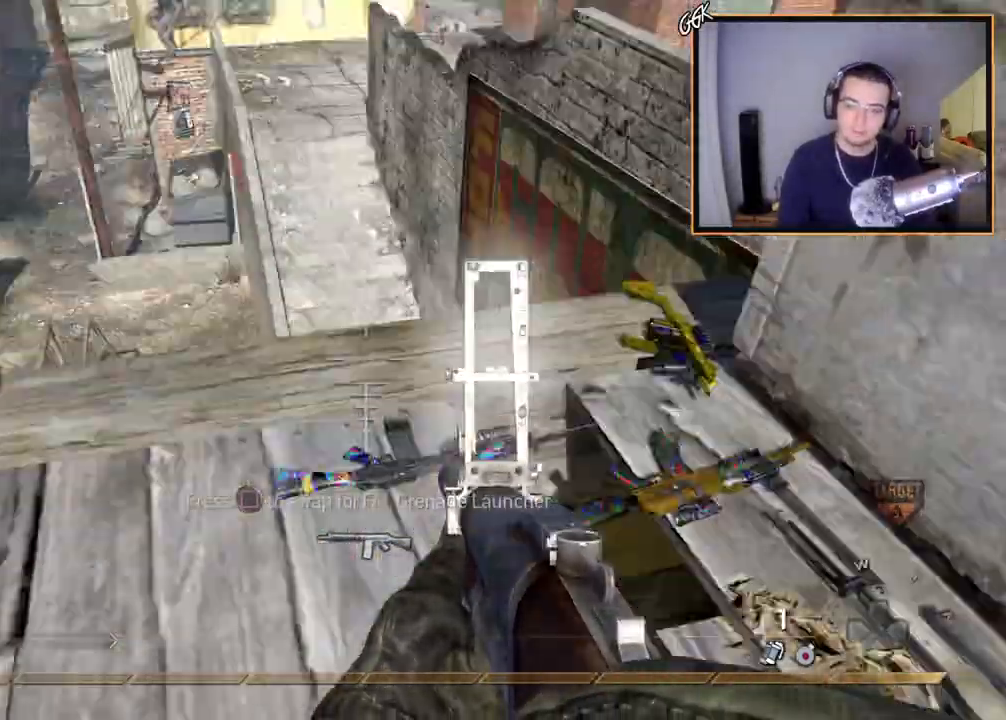
{"buttons": [], "left_stick": "up", "right_stick": "center", "events": [[100, "left_stick", "up"]]}
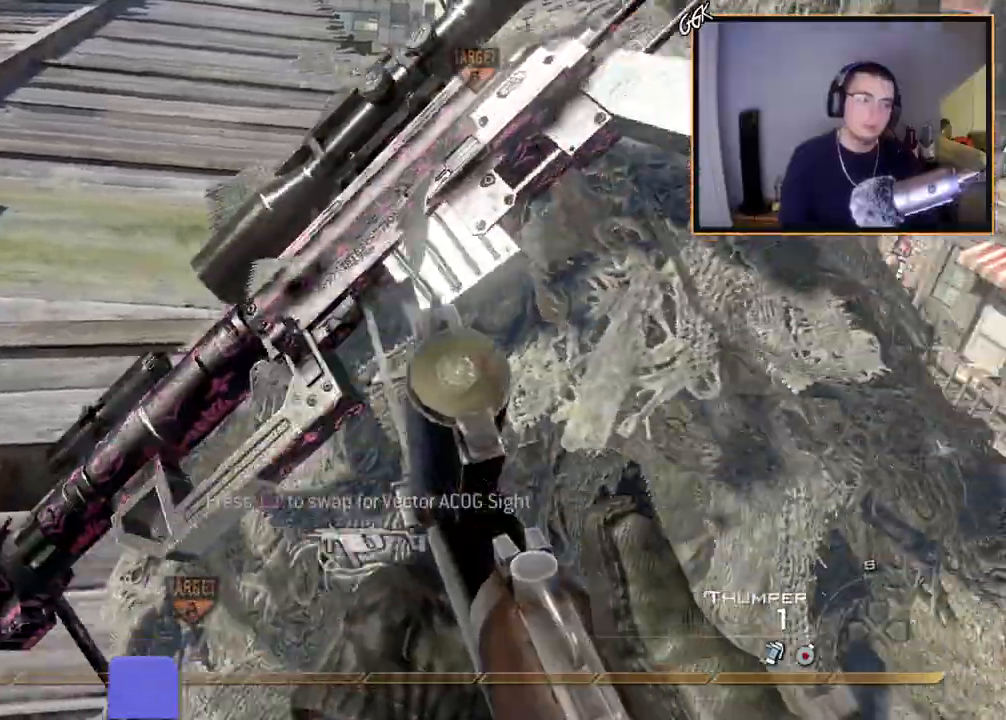
{"buttons": [], "left_stick": "up", "right_stick": "center", "events": [[250, "SQUARE", "down"], [384, "SQUARE", "up"]]}
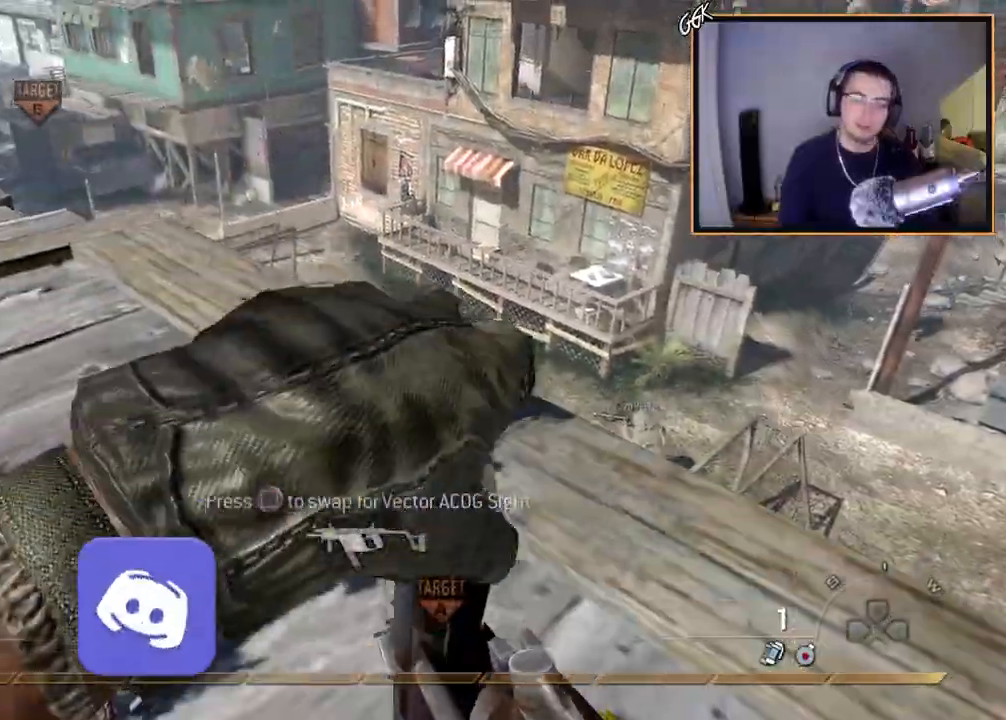
{"buttons": [], "left_stick": "up", "right_stick": "center", "events": [[100, "CIRCLE", "down"], [217, "CIRCLE", "up"]]}
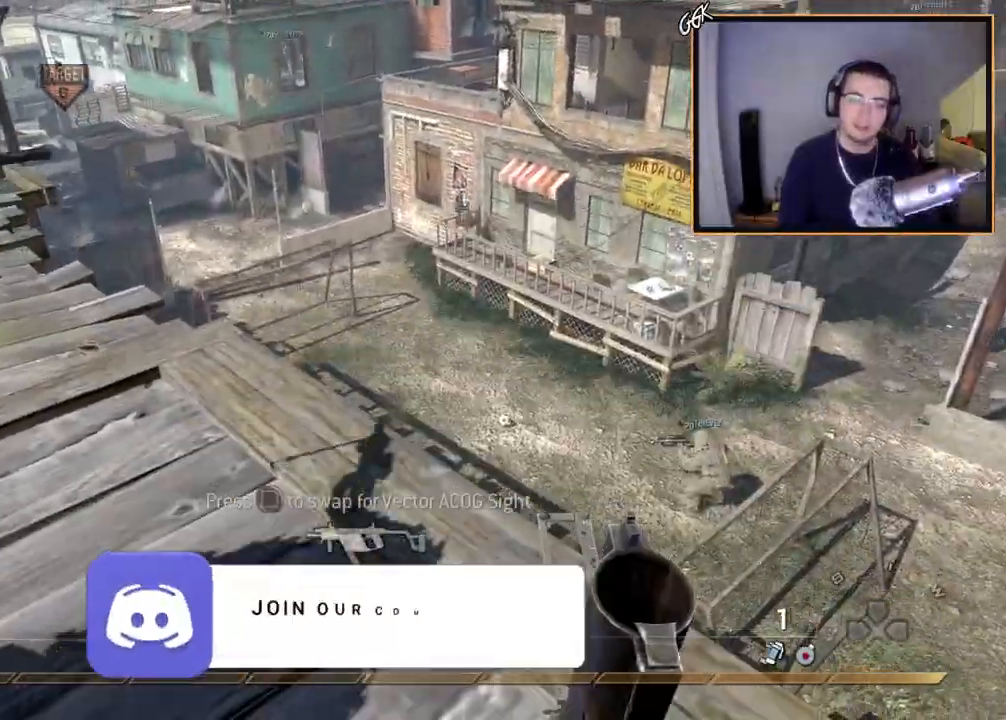
{"buttons": [], "left_stick": "up", "right_stick": "center", "events": [[351, "SQUARE", "down"], [501, "SQUARE", "up"]]}
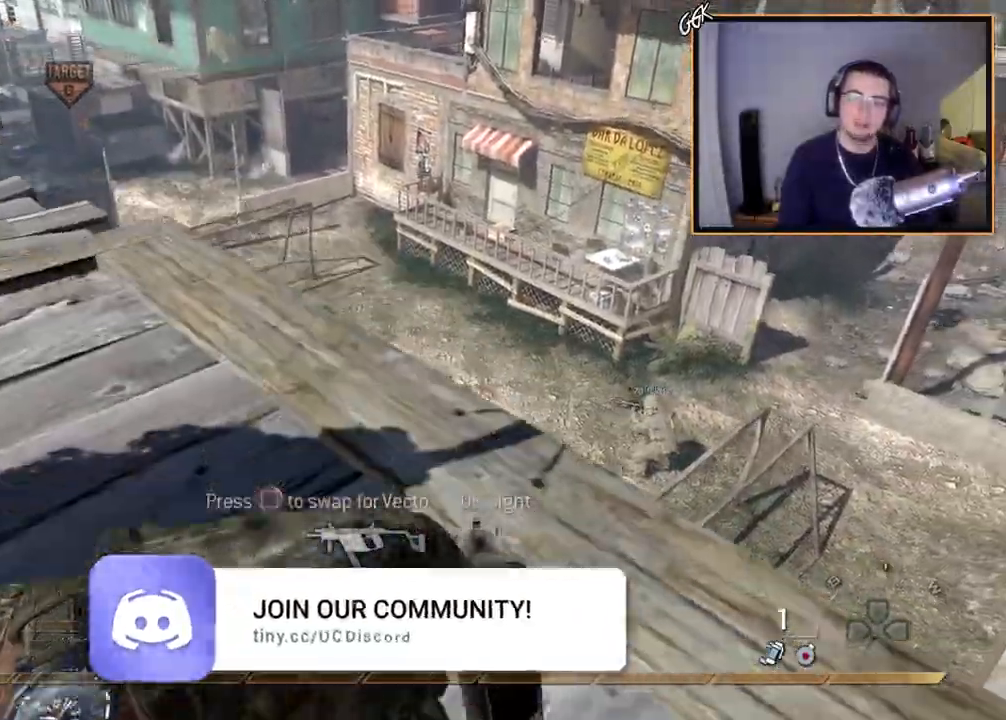
{"buttons": [], "left_stick": "up", "right_stick": "center", "events": [[83, "CIRCLE", "down"], [200, "CIRCLE", "up"]]}
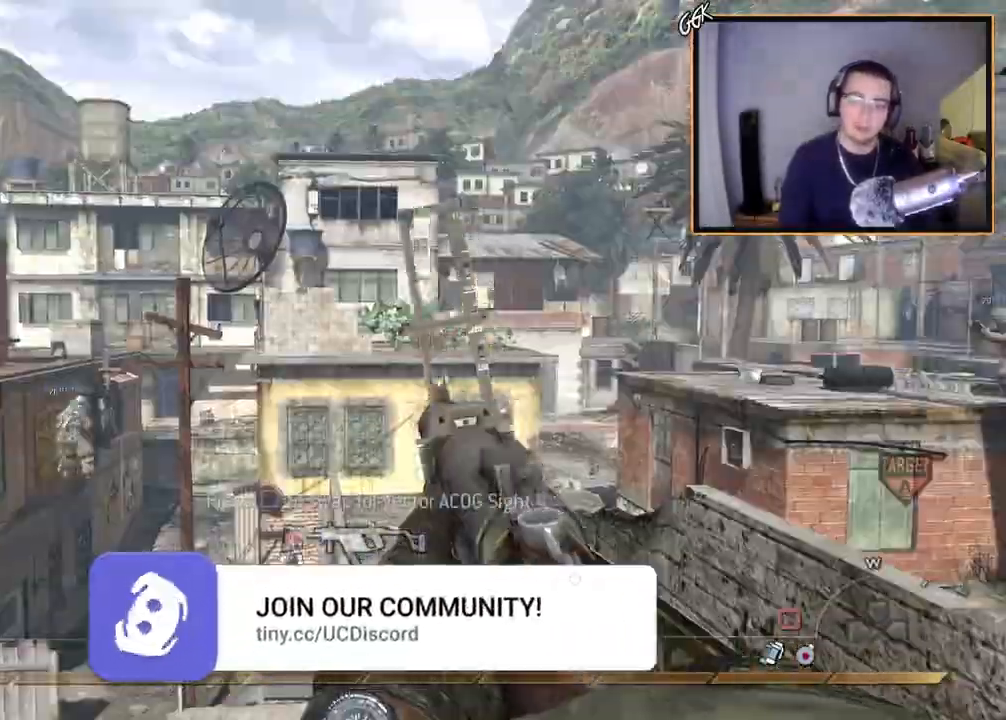
{"buttons": [], "left_stick": "center", "right_stick": "center", "events": [[117, "left_stick", "center"]]}
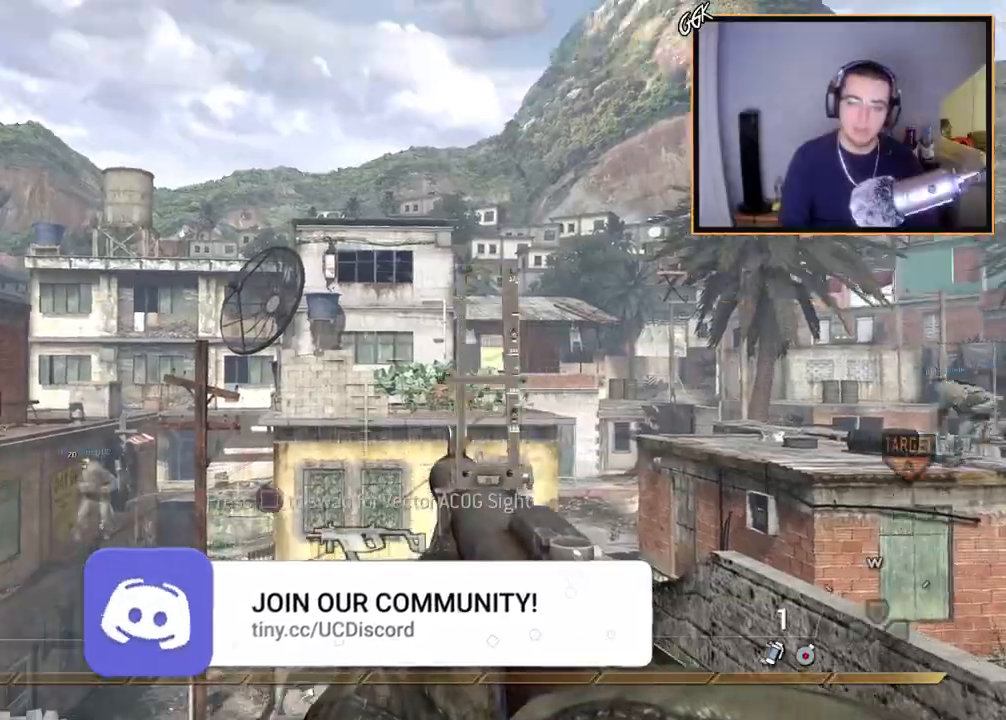
{"buttons": ["CROSS", "L1", "L2", "R2"], "left_stick": "center", "right_stick": "down", "events": [[33, "L2", "down"], [217, "right_stick", "down"], [450, "CROSS", "down"], [450, "R2", "down"], [500, "L1", "down"]]}
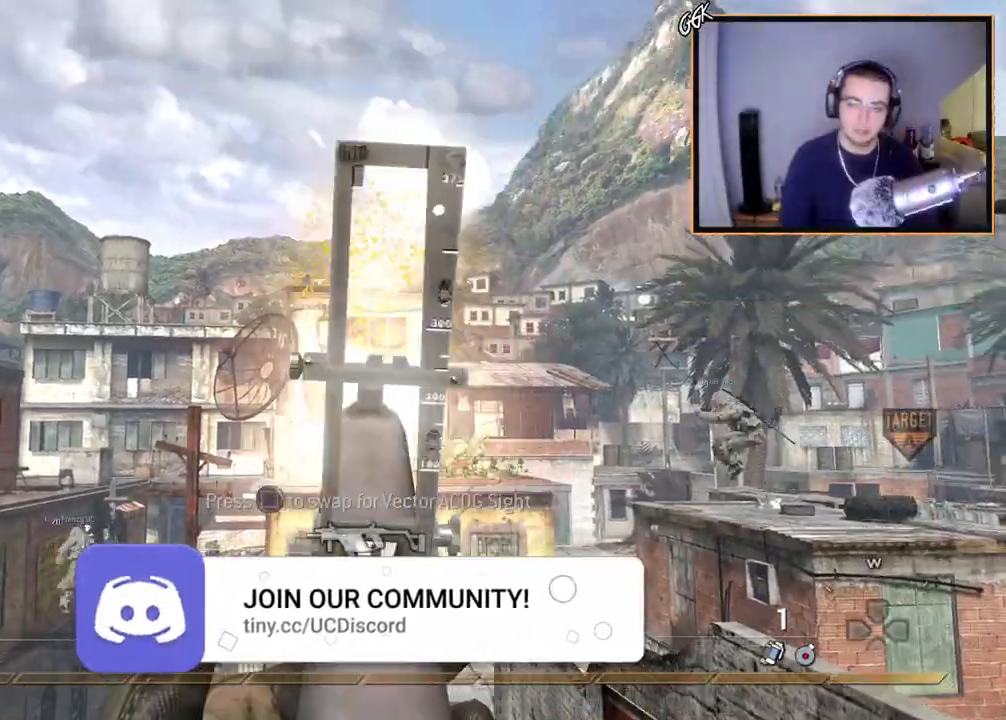
{"buttons": [], "left_stick": "center", "right_stick": "center", "events": [[100, "right_stick", "center"], [217, "L2", "up"], [284, "R2", "up"], [351, "CROSS", "up"], [367, "SQUARE", "down"], [451, "SQUARE", "up"], [467, "L1", "up"]]}
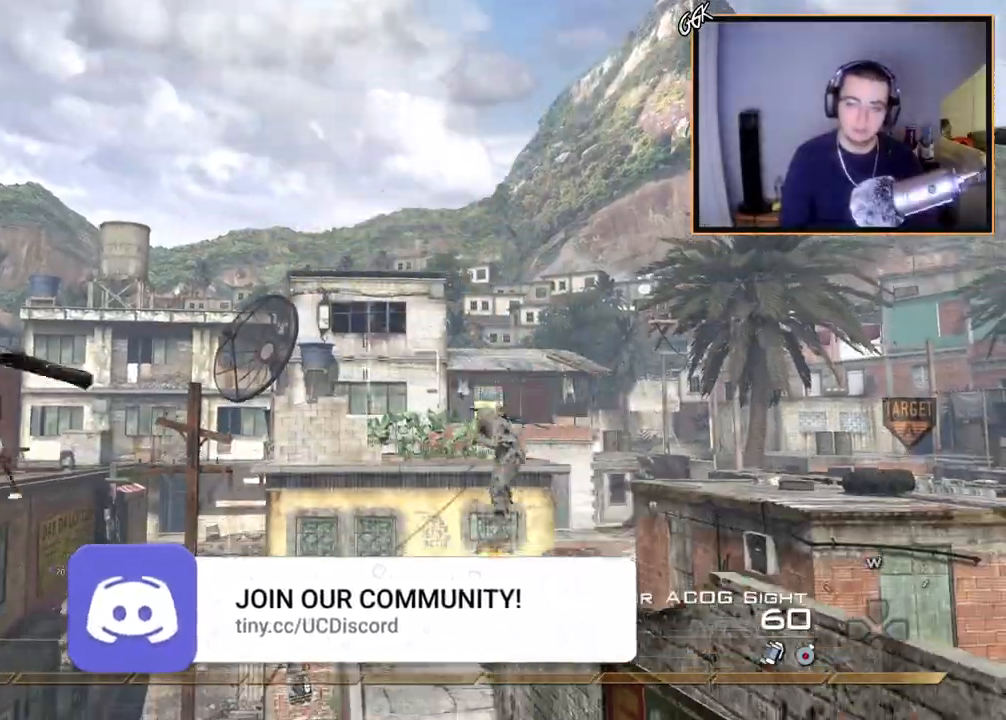
{"buttons": [], "left_stick": "down", "right_stick": "center", "events": [[16, "CIRCLE", "down"], [116, "CIRCLE", "up"], [167, "left_stick", "down"]]}
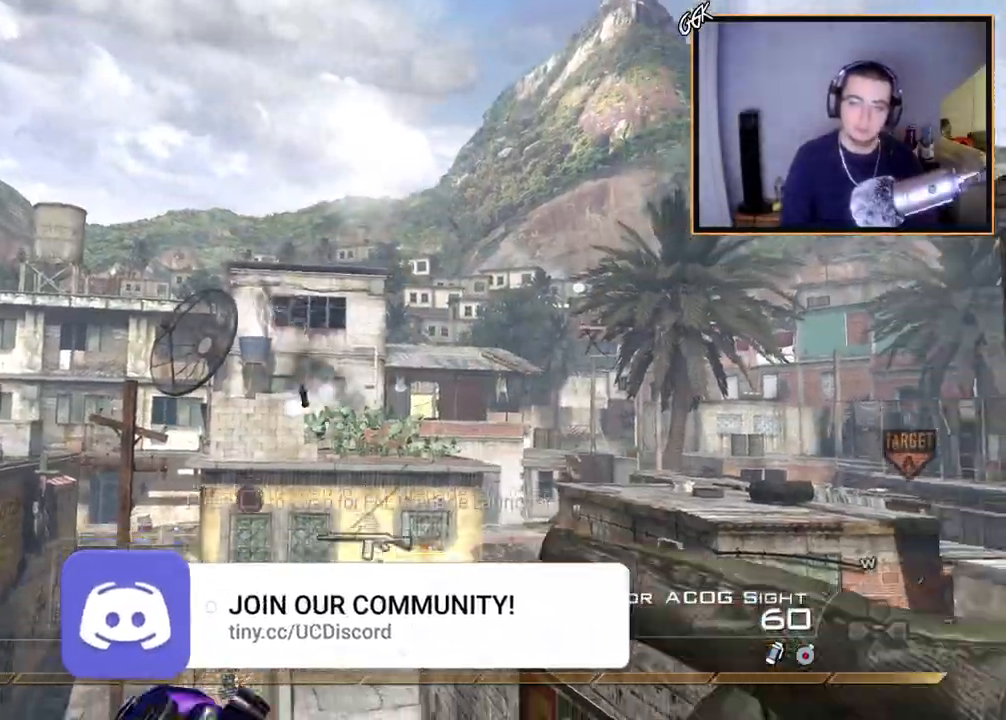
{"buttons": ["CIRCLE", "SQUARE"], "left_stick": "down", "right_stick": "center", "events": [[200, "L3", "down"], [200, "left_stick", "up"], [301, "TRIANGLE", "down"], [351, "L3", "up"], [401, "CIRCLE", "down"], [401, "left_stick", "down"], [417, "TRIANGLE", "up"], [434, "SQUARE", "down"]]}